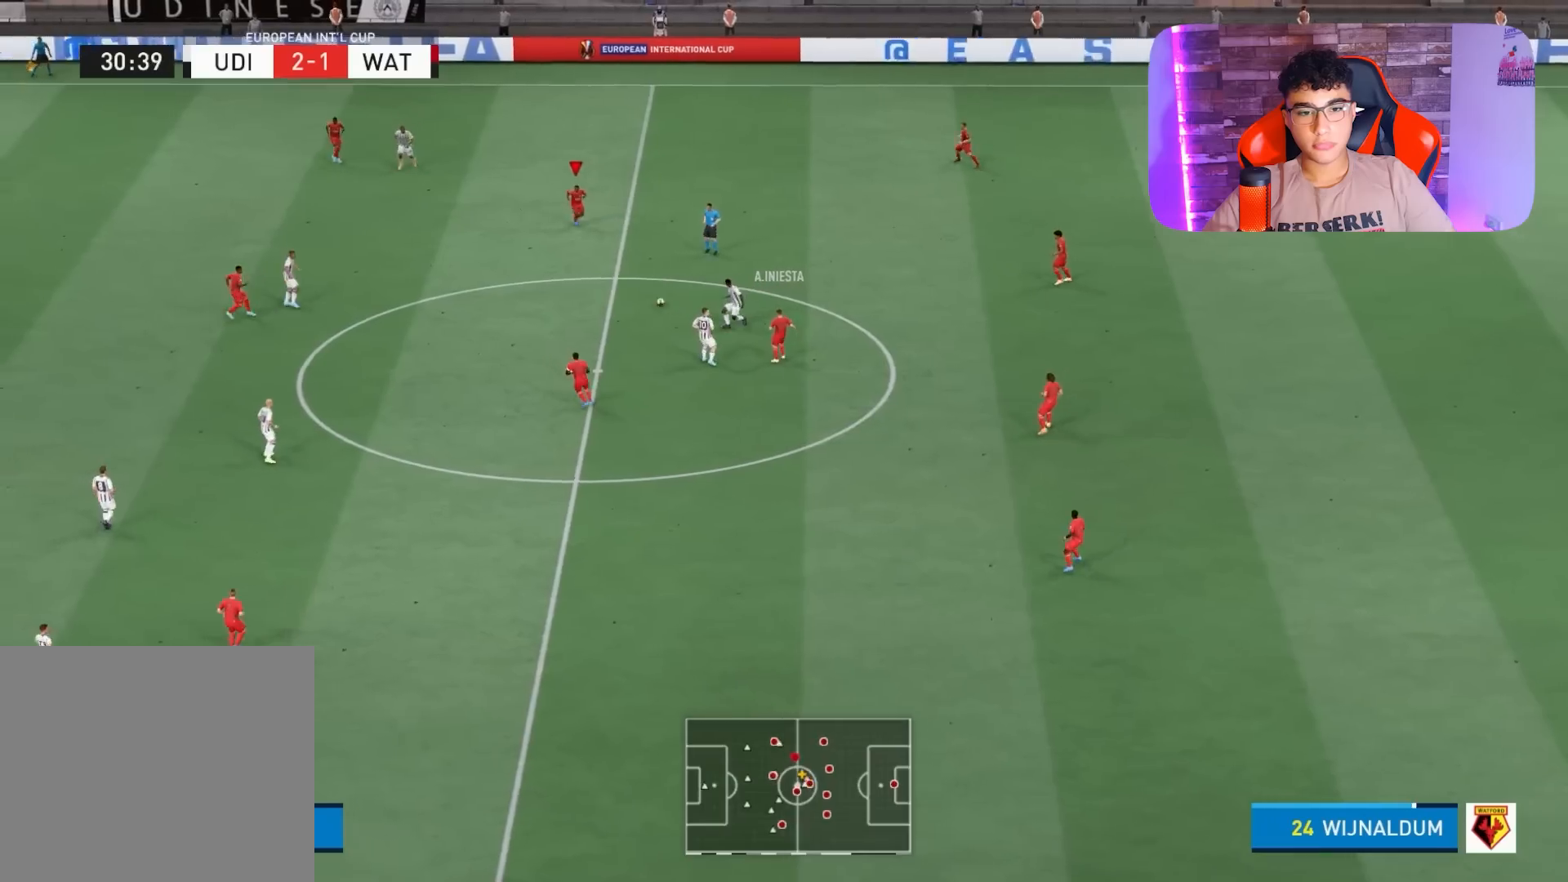
Gameplay with a controller (PlayStation layout); each line is a JSON object with the inputs held at the frame after it. "events" lists button and stick changes between this image and that frame as [ms after this image, input, new state], when the widget could be followed in between.
{"buttons": [], "left_stick": "left", "right_stick": "center", "events": []}
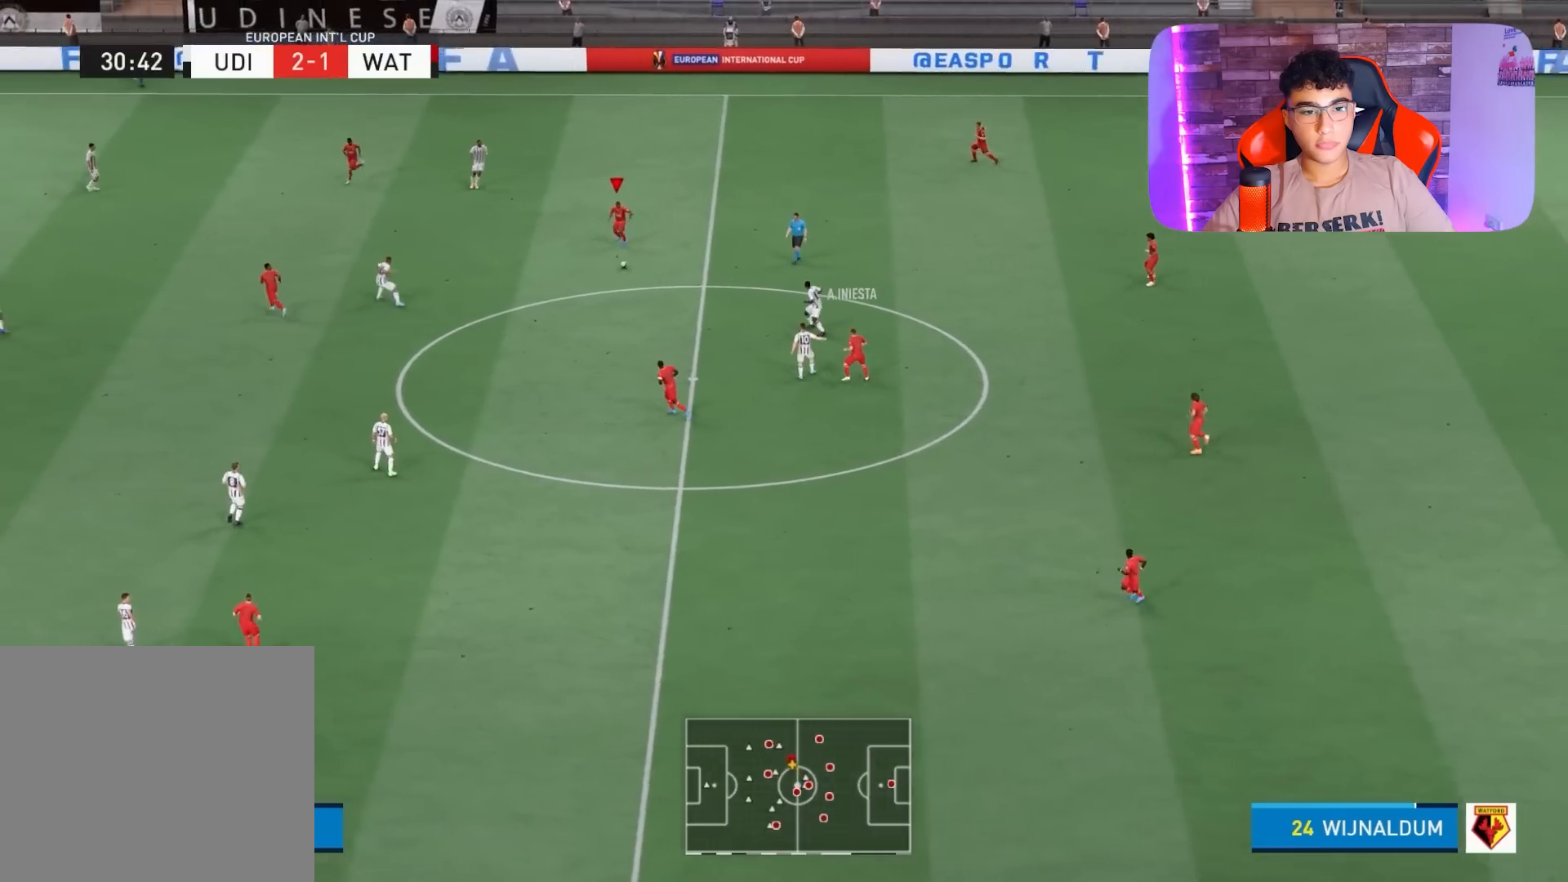
{"buttons": [], "left_stick": "left", "right_stick": "center", "events": [[100, "TRIANGLE", "down"], [167, "TRIANGLE", "up"]]}
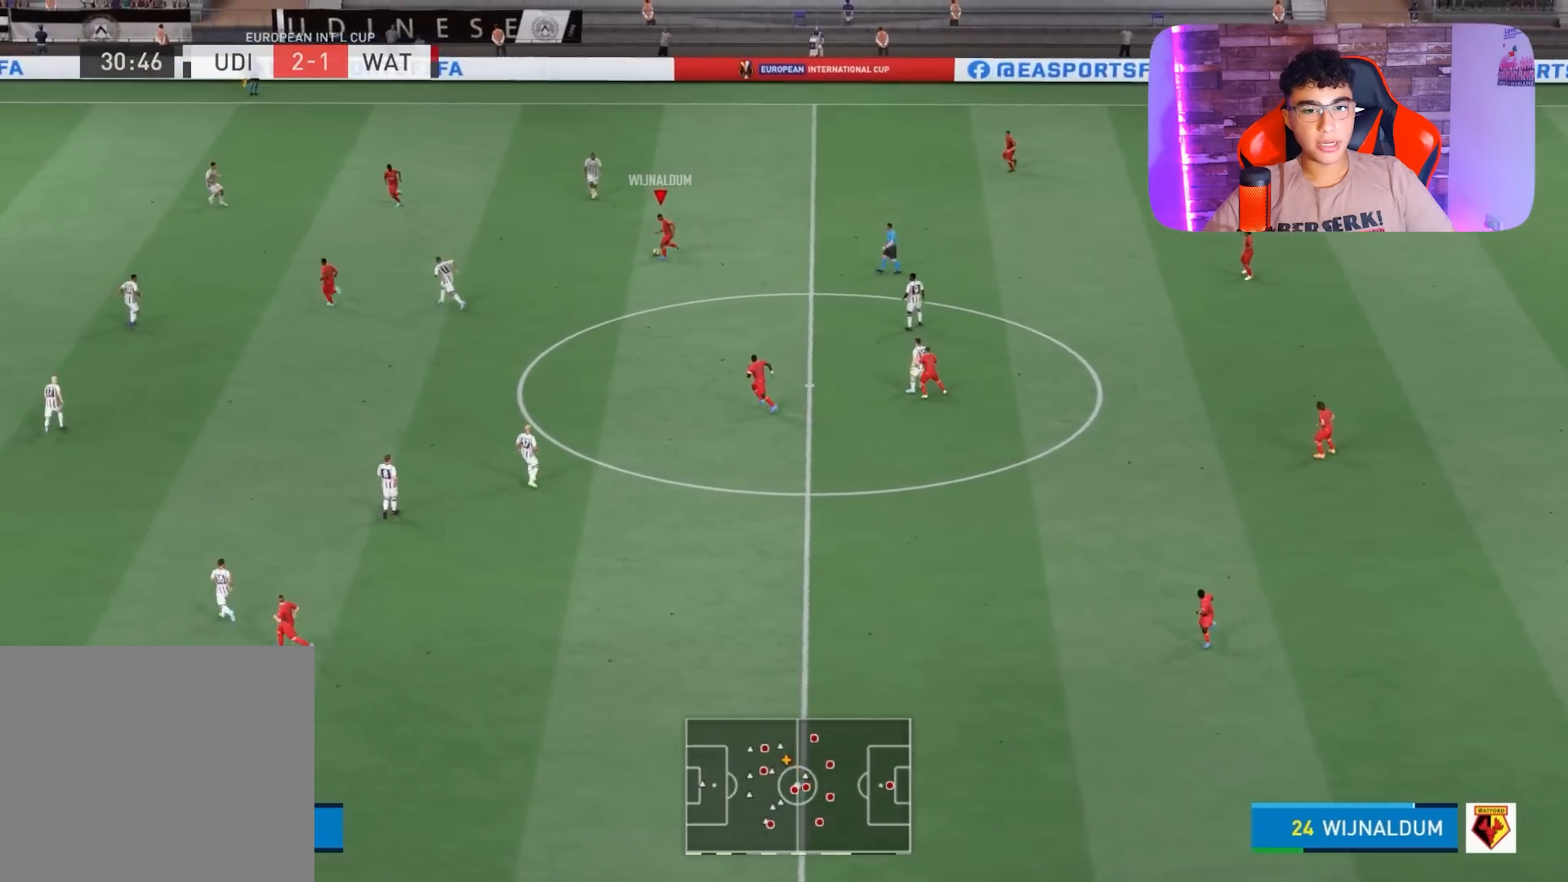
{"buttons": ["CROSS"], "left_stick": "down-left", "right_stick": "center", "events": [[367, "left_stick", "down-left"], [500, "CROSS", "down"]]}
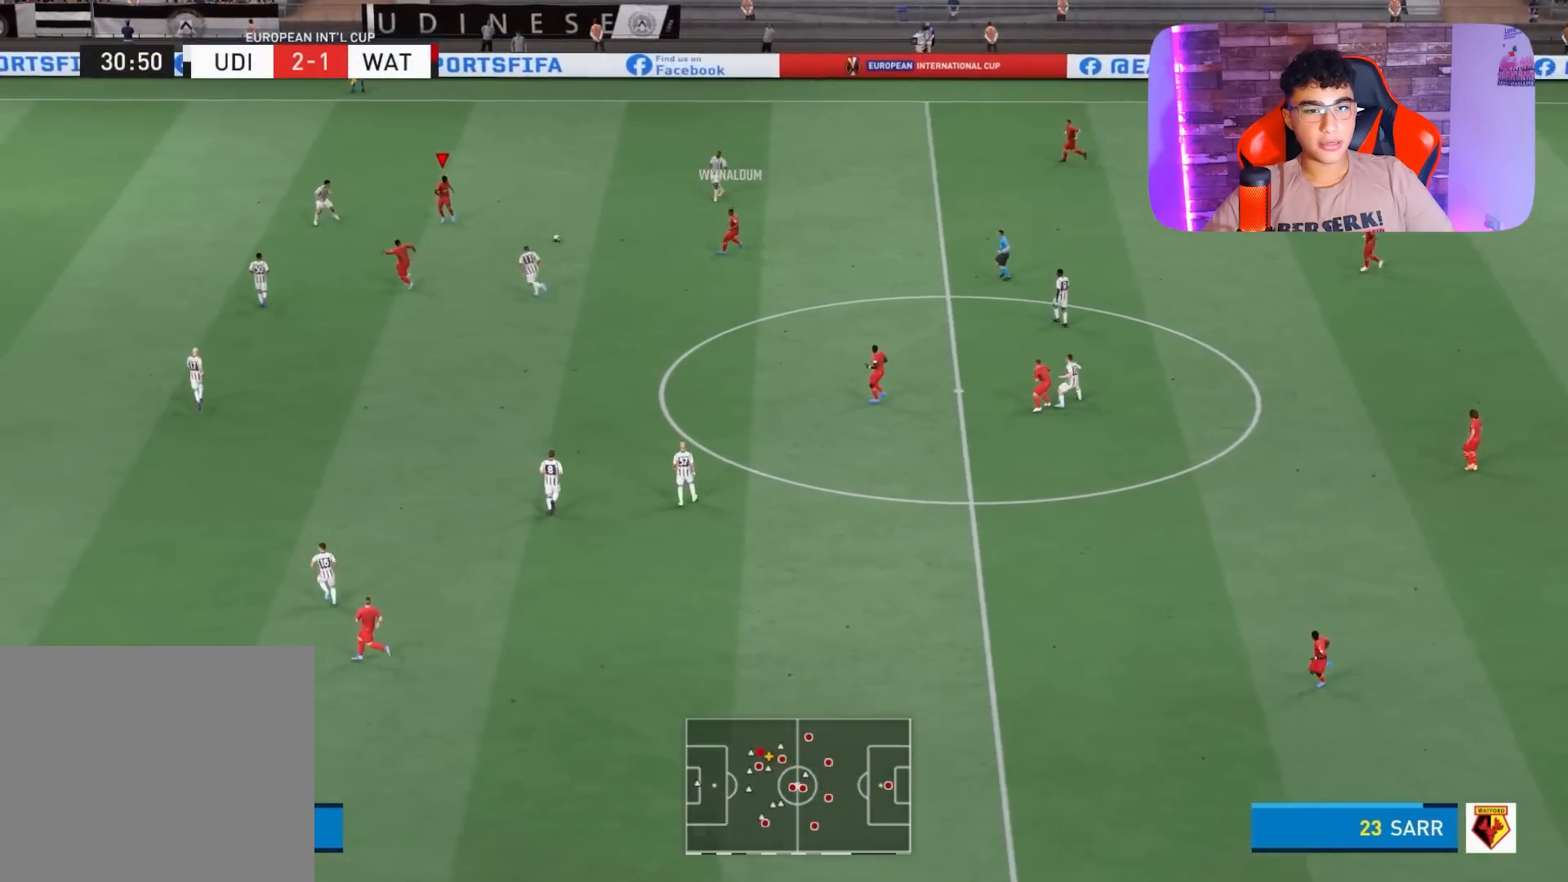
{"buttons": [], "left_stick": "down-left", "right_stick": "center", "events": [[100, "CROSS", "up"]]}
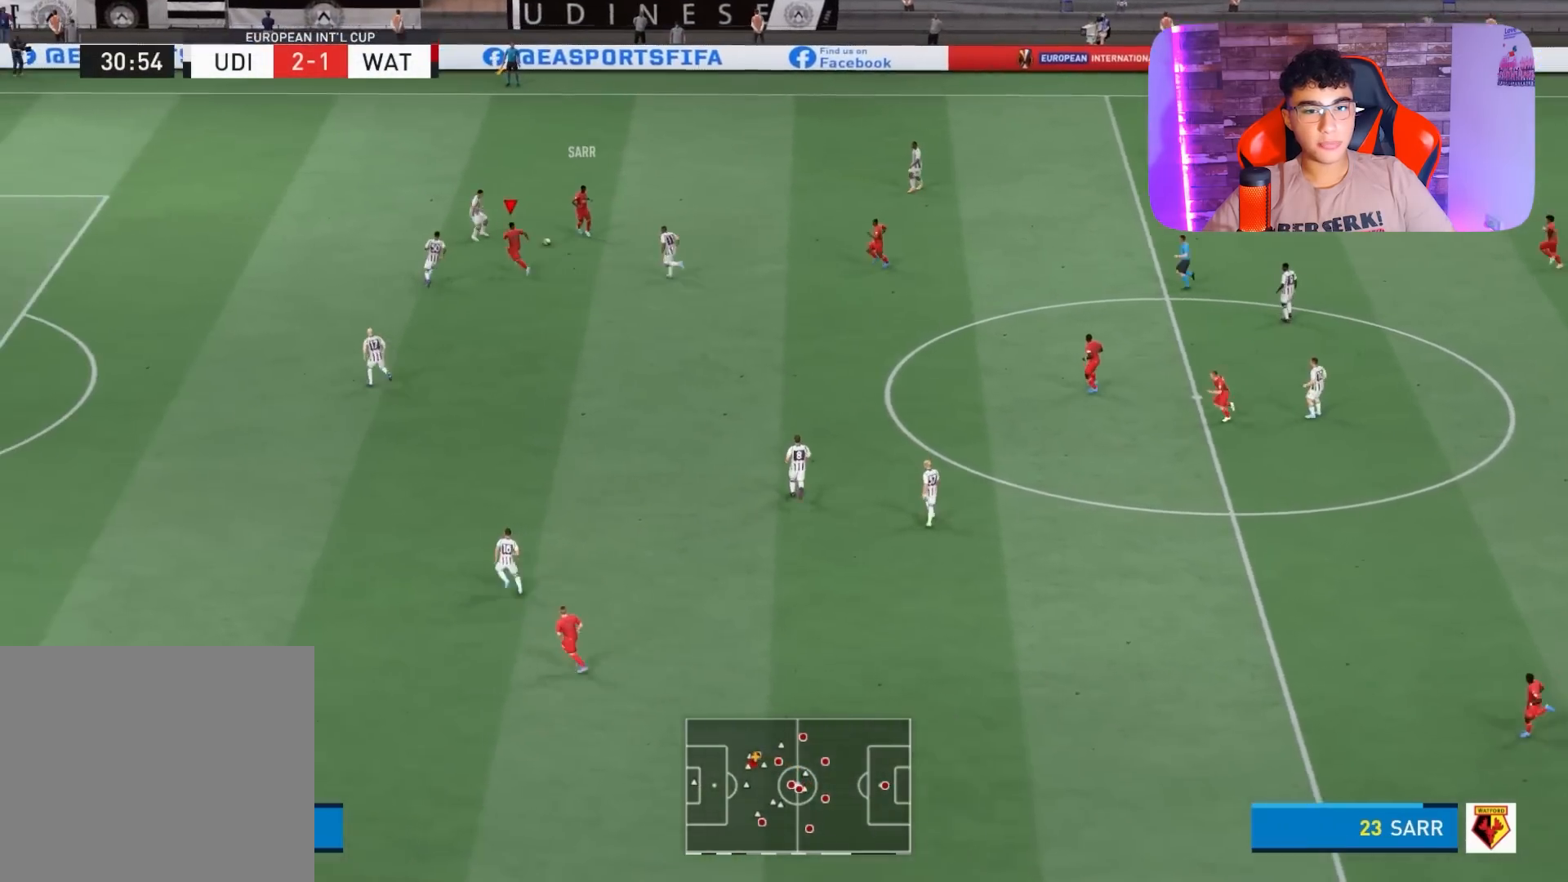
{"buttons": [], "left_stick": "down", "right_stick": "center", "events": [[167, "left_stick", "down"]]}
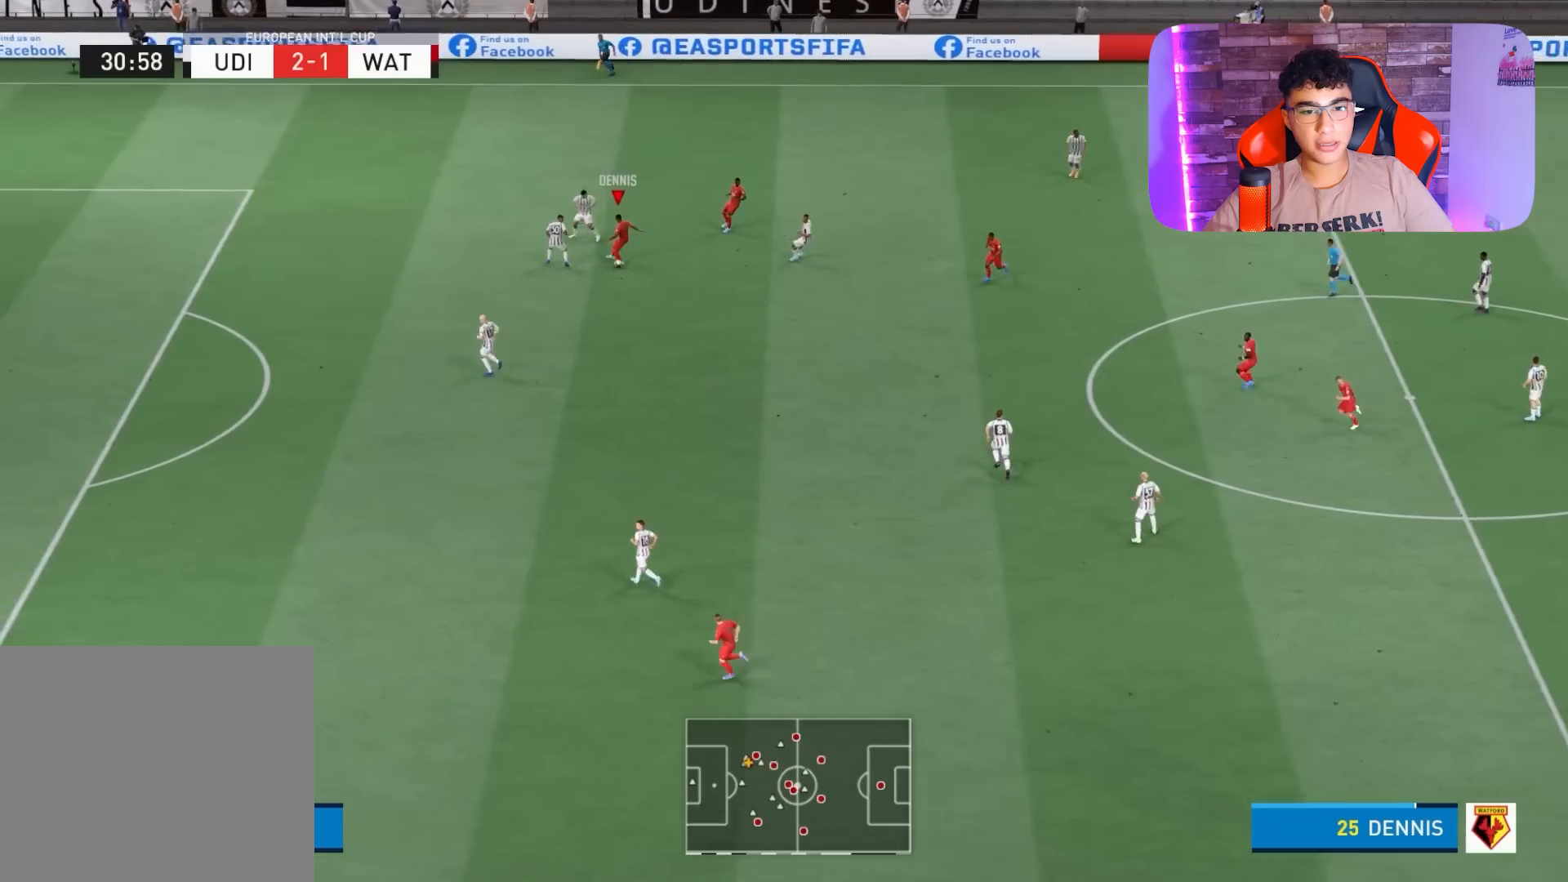
{"buttons": ["R1"], "left_stick": "down", "right_stick": "center", "events": [[100, "R1", "down"]]}
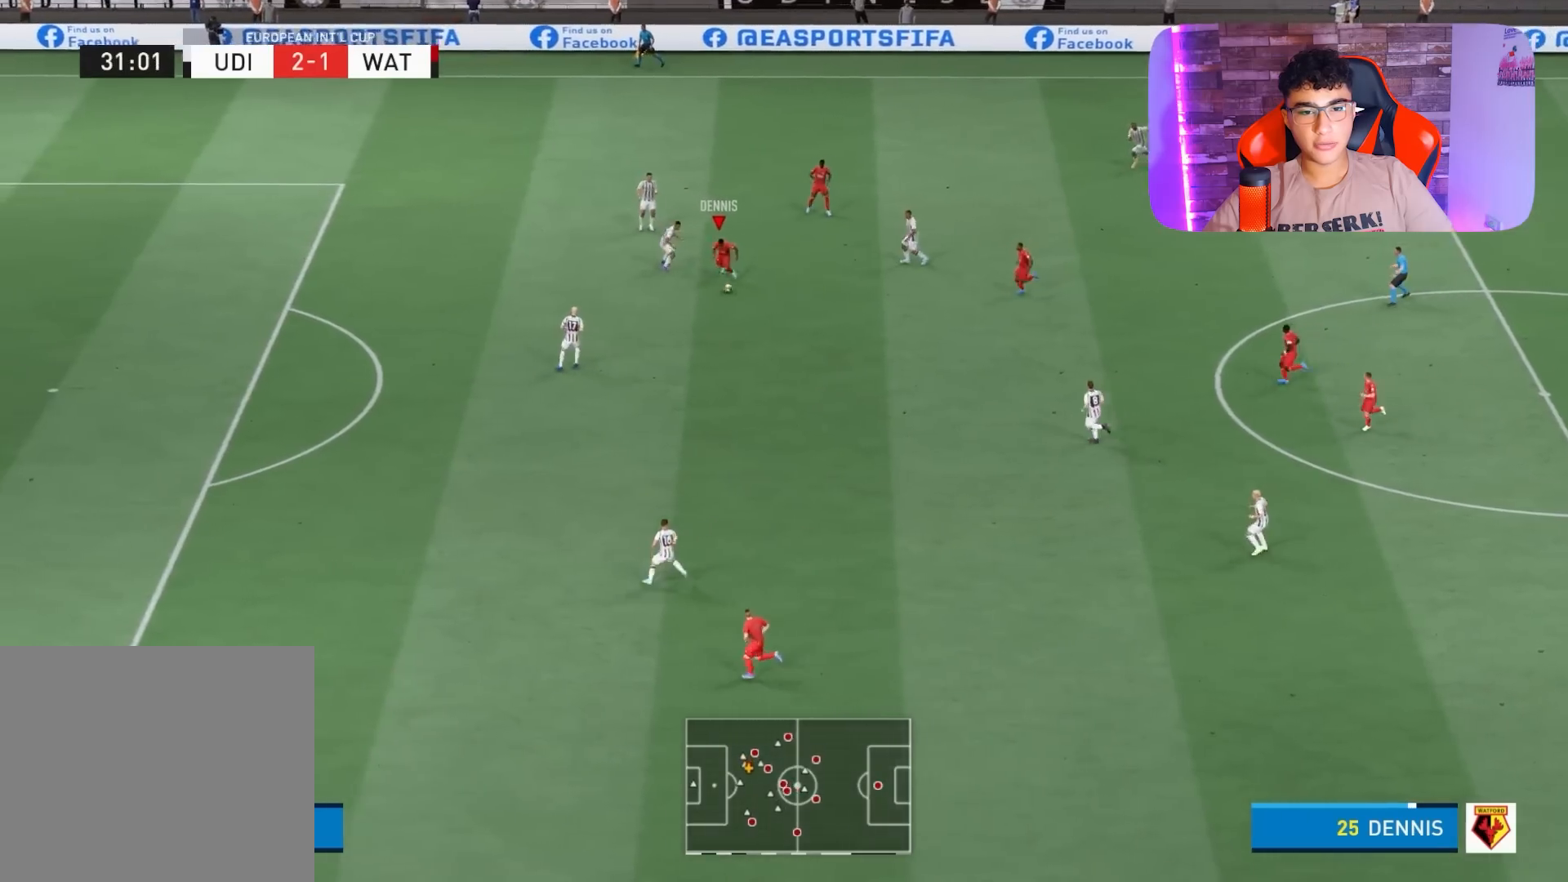
{"buttons": ["R1"], "left_stick": "down-left", "right_stick": "center", "events": [[167, "left_stick", "down-left"]]}
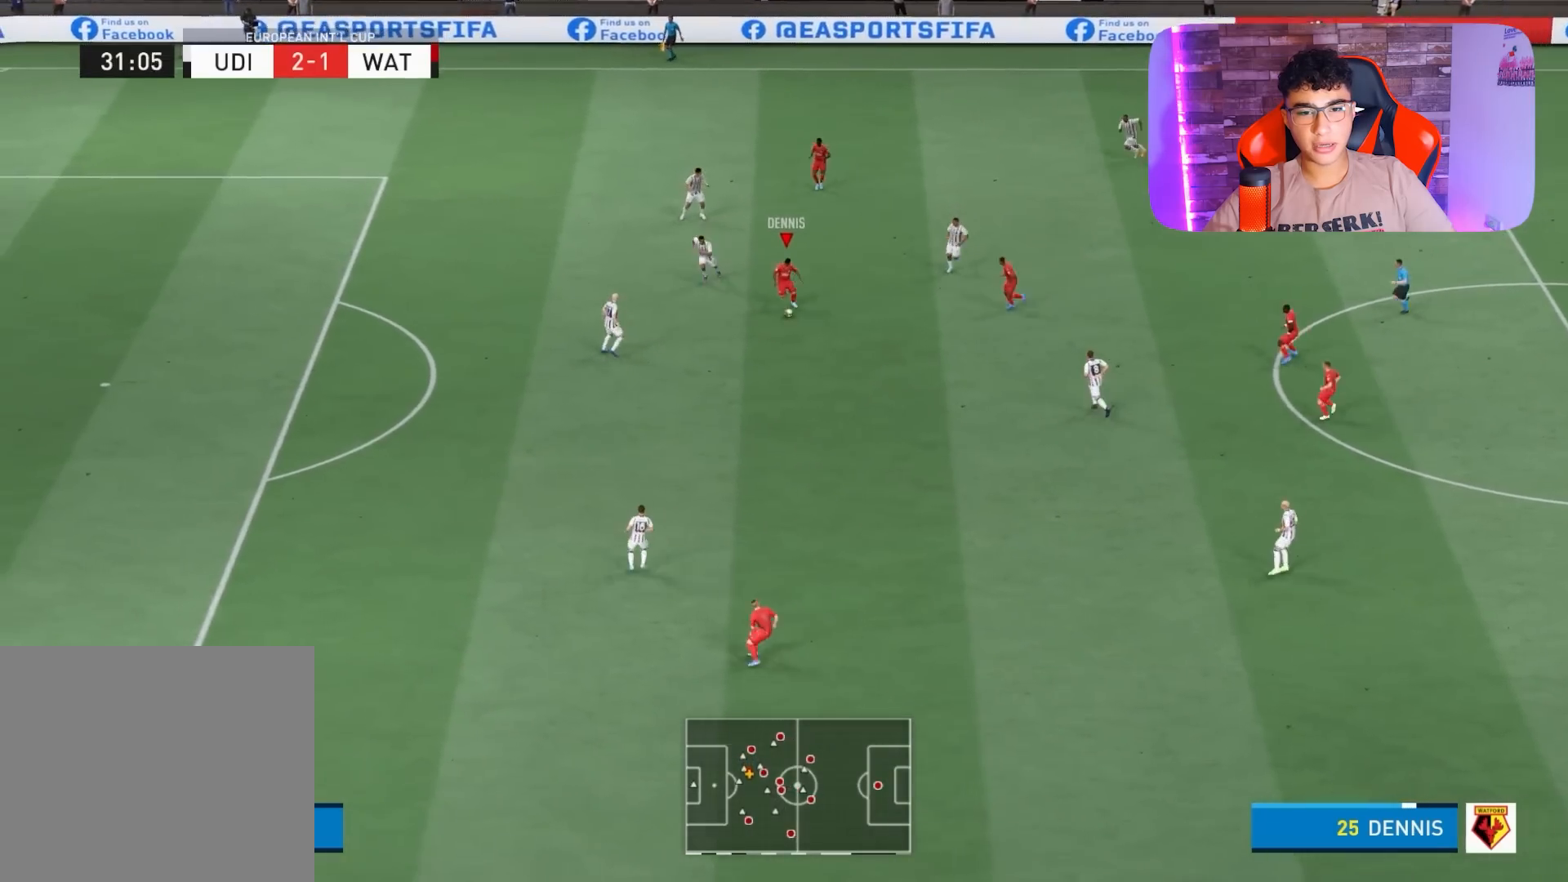
{"buttons": ["R1"], "left_stick": "down", "right_stick": "center", "events": [[500, "left_stick", "down"]]}
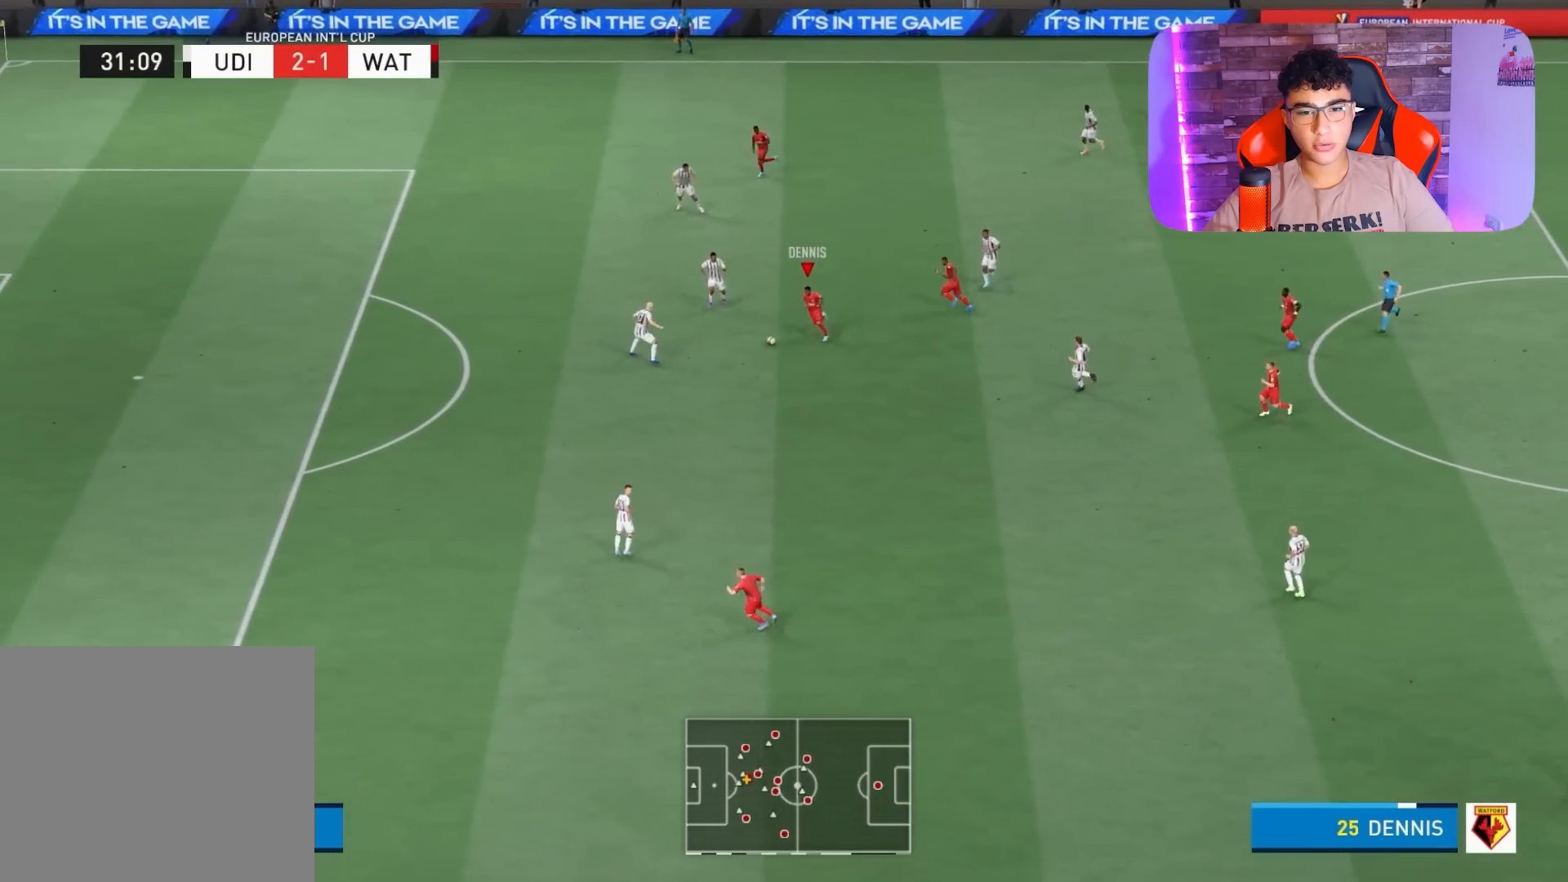
{"buttons": [], "left_stick": "up-right", "right_stick": "center", "events": [[100, "CROSS", "down"], [100, "L2", "down"], [100, "R1", "up"], [133, "left_stick", "up-right"], [200, "CROSS", "up"], [267, "L2", "up"]]}
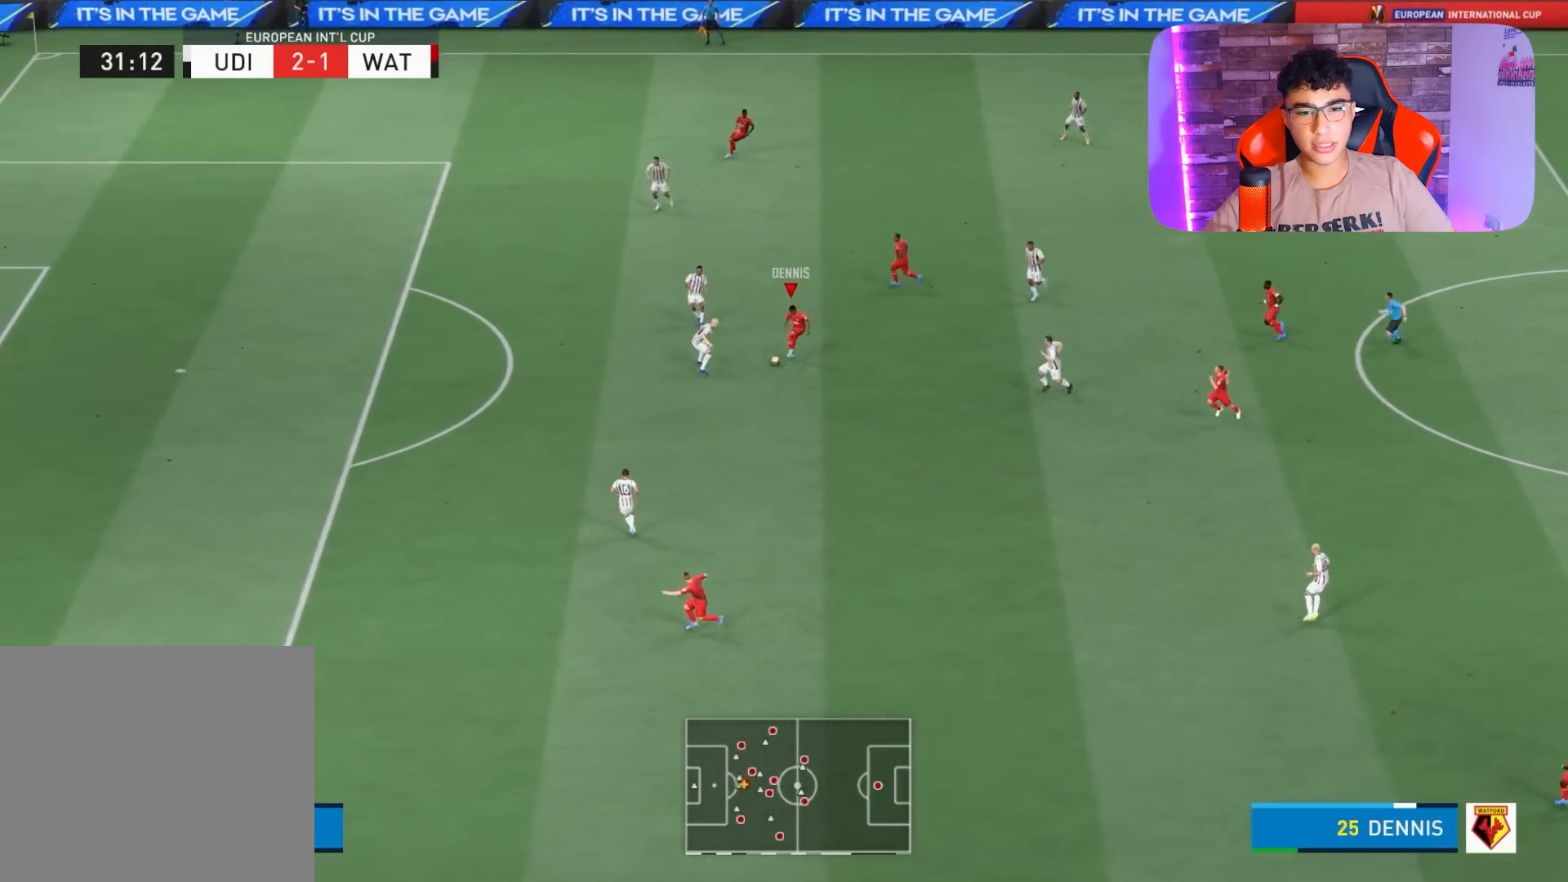
{"buttons": [], "left_stick": "up-left", "right_stick": "center", "events": [[200, "left_stick", "up"], [300, "left_stick", "up-left"]]}
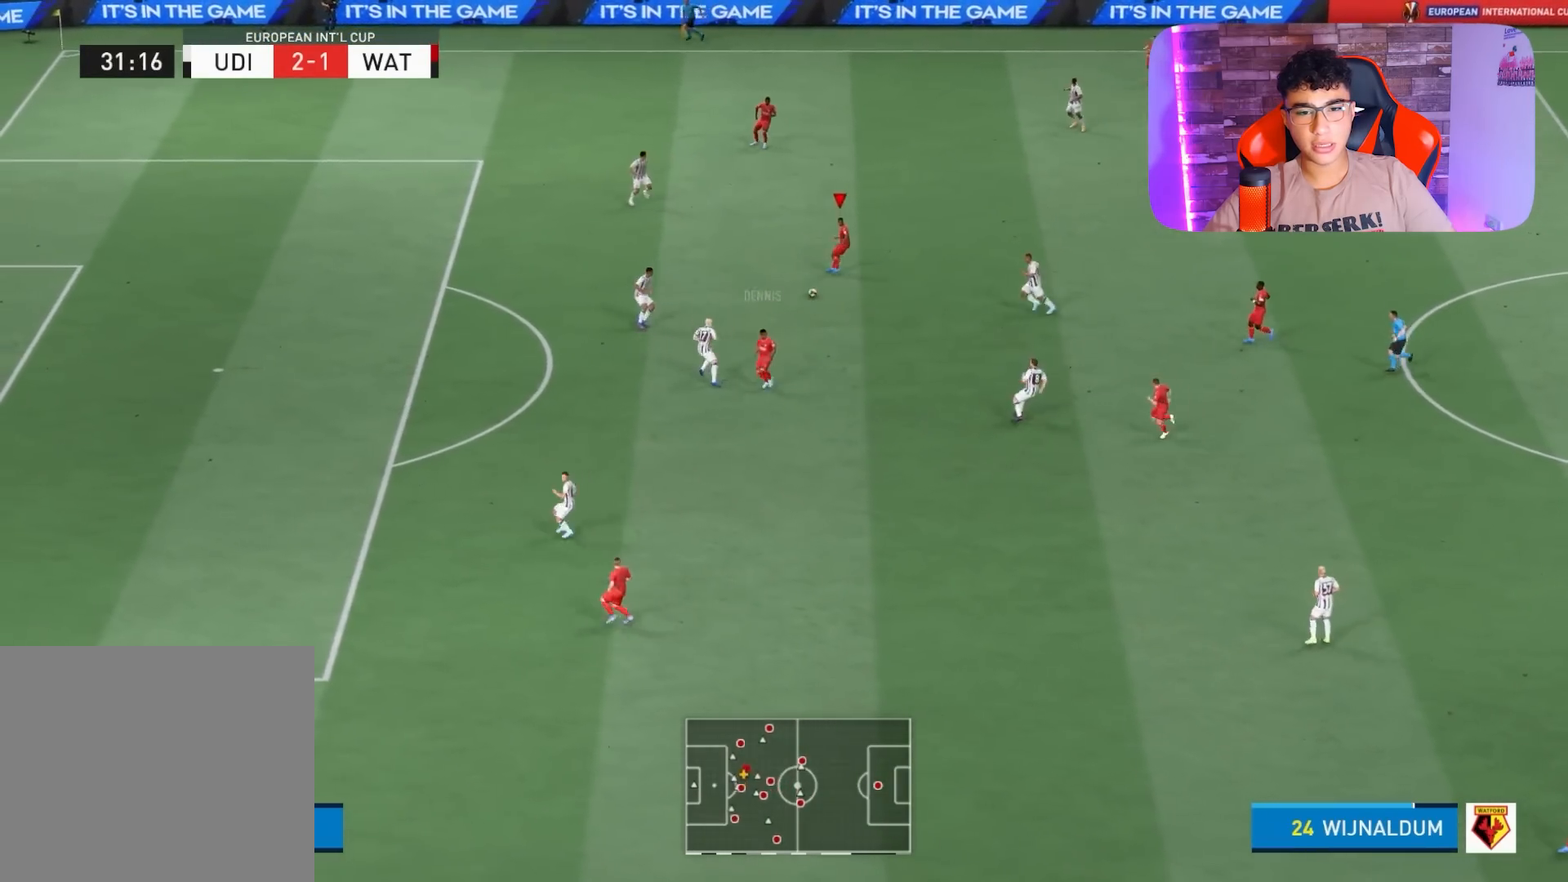
{"buttons": [], "left_stick": "down-left", "right_stick": "center", "events": [[67, "left_stick", "left"], [400, "left_stick", "down-left"]]}
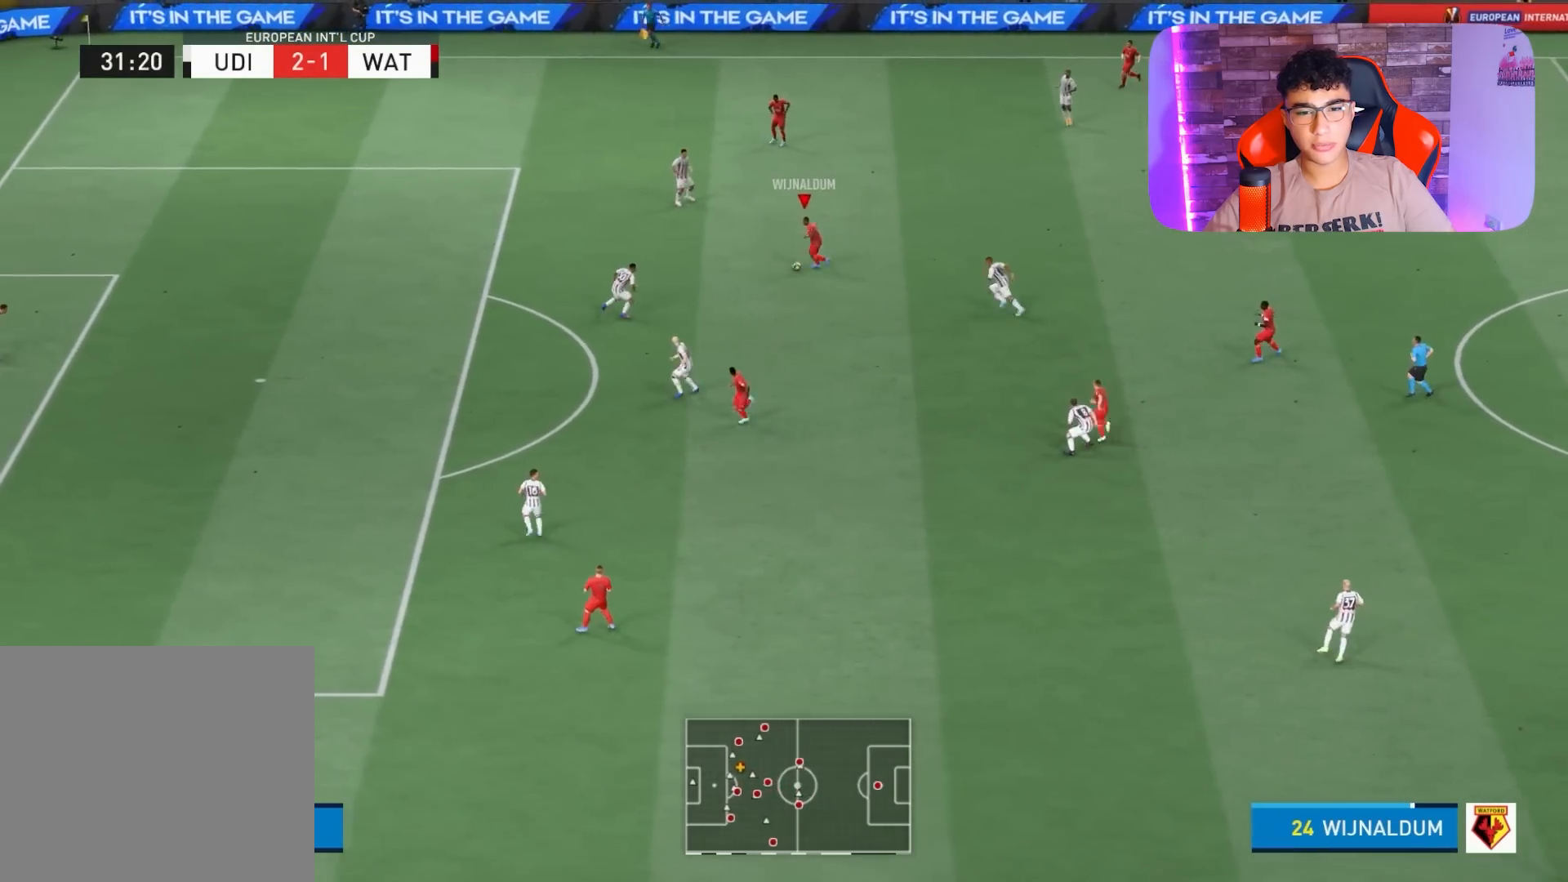
{"buttons": [], "left_stick": "down", "right_stick": "center", "events": [[133, "left_stick", "down"], [167, "CROSS", "down"], [300, "CROSS", "up"]]}
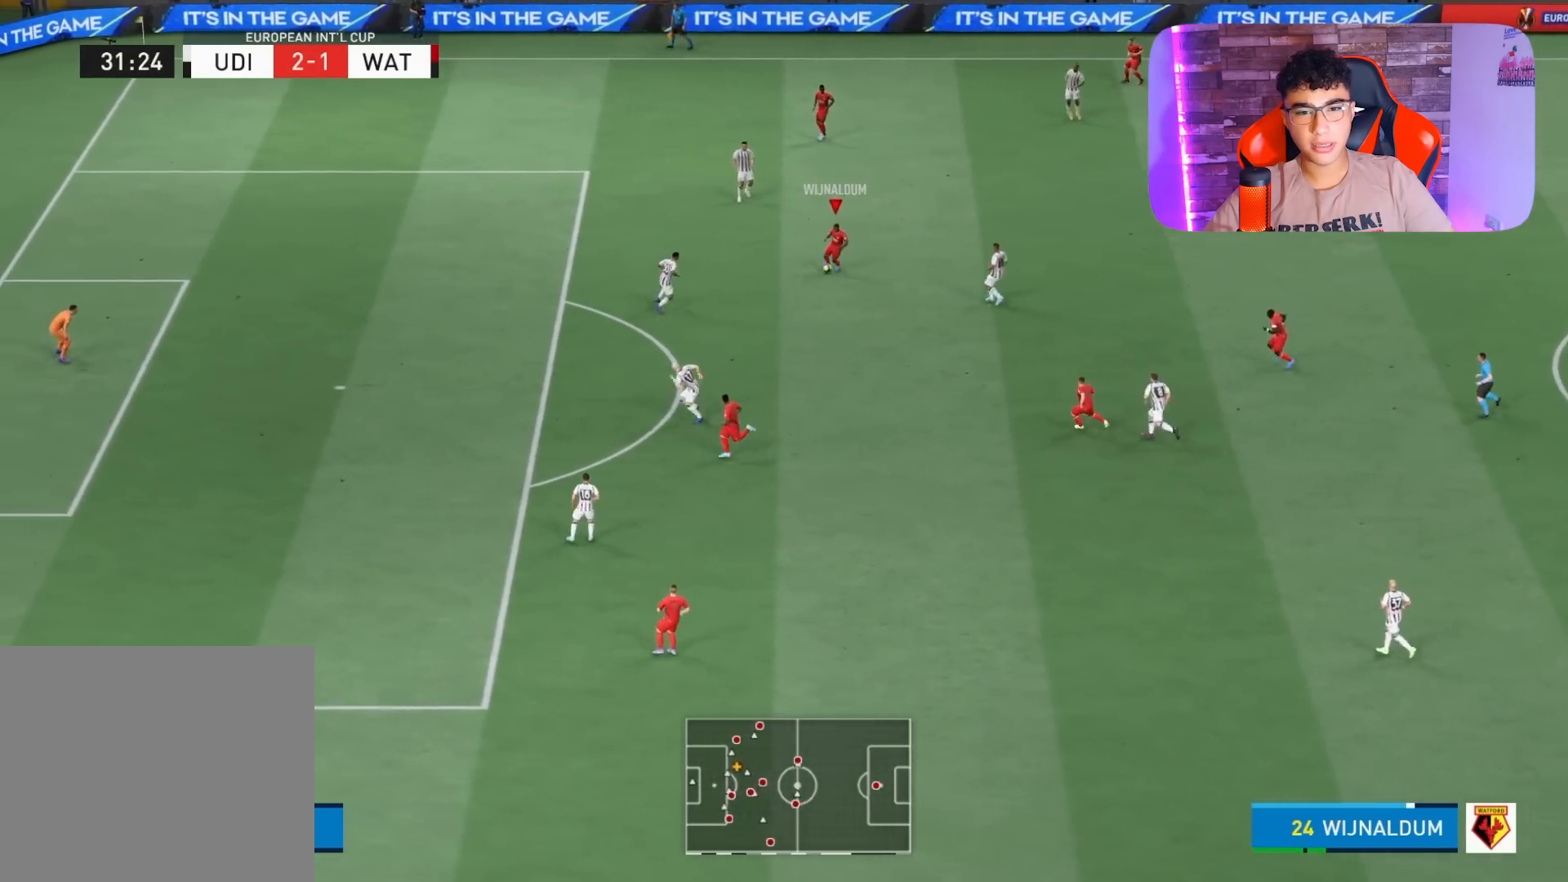
{"buttons": [], "left_stick": "left", "right_stick": "center", "events": [[333, "left_stick", "down-left"], [433, "left_stick", "left"]]}
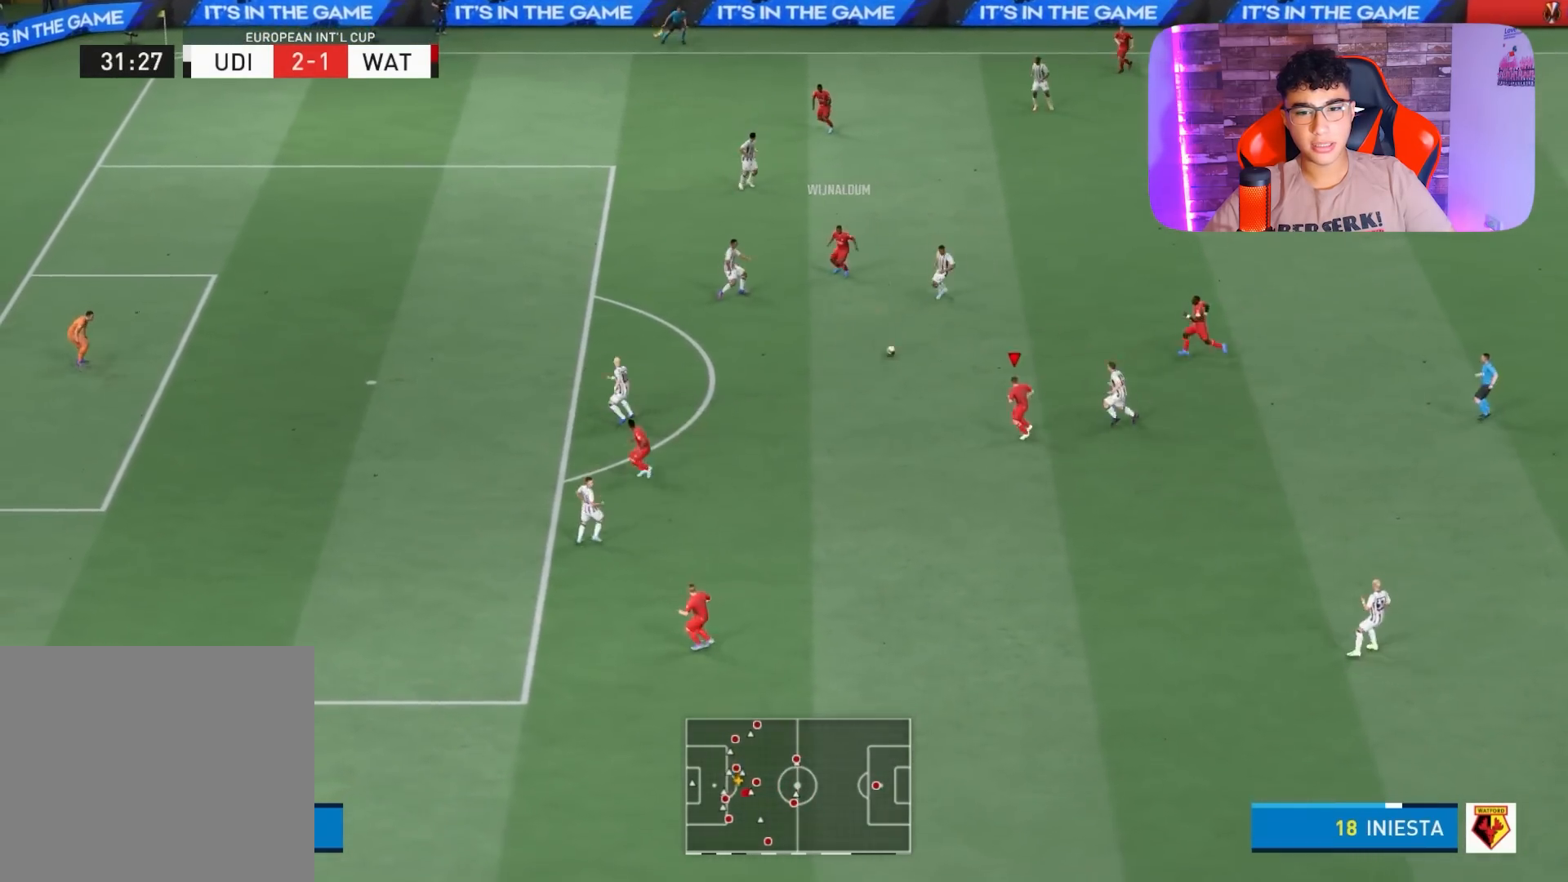
{"buttons": ["R1"], "left_stick": "left", "right_stick": "center", "events": [[367, "R1", "down"]]}
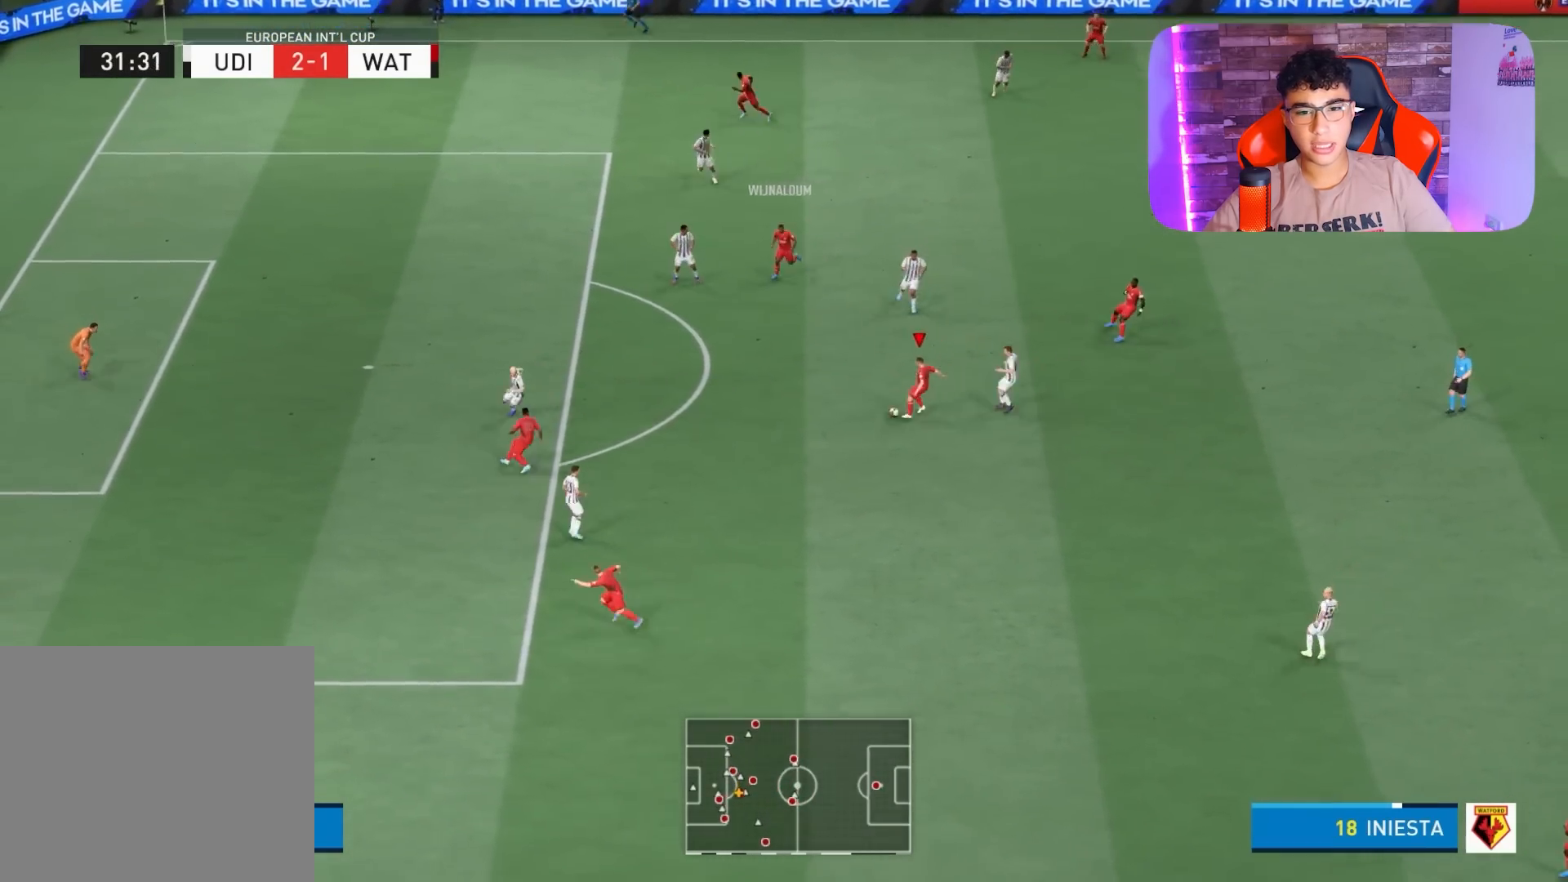
{"buttons": [], "left_stick": "center", "right_stick": "center", "events": [[333, "left_stick", "up-left"], [433, "R1", "up"], [500, "left_stick", "center"]]}
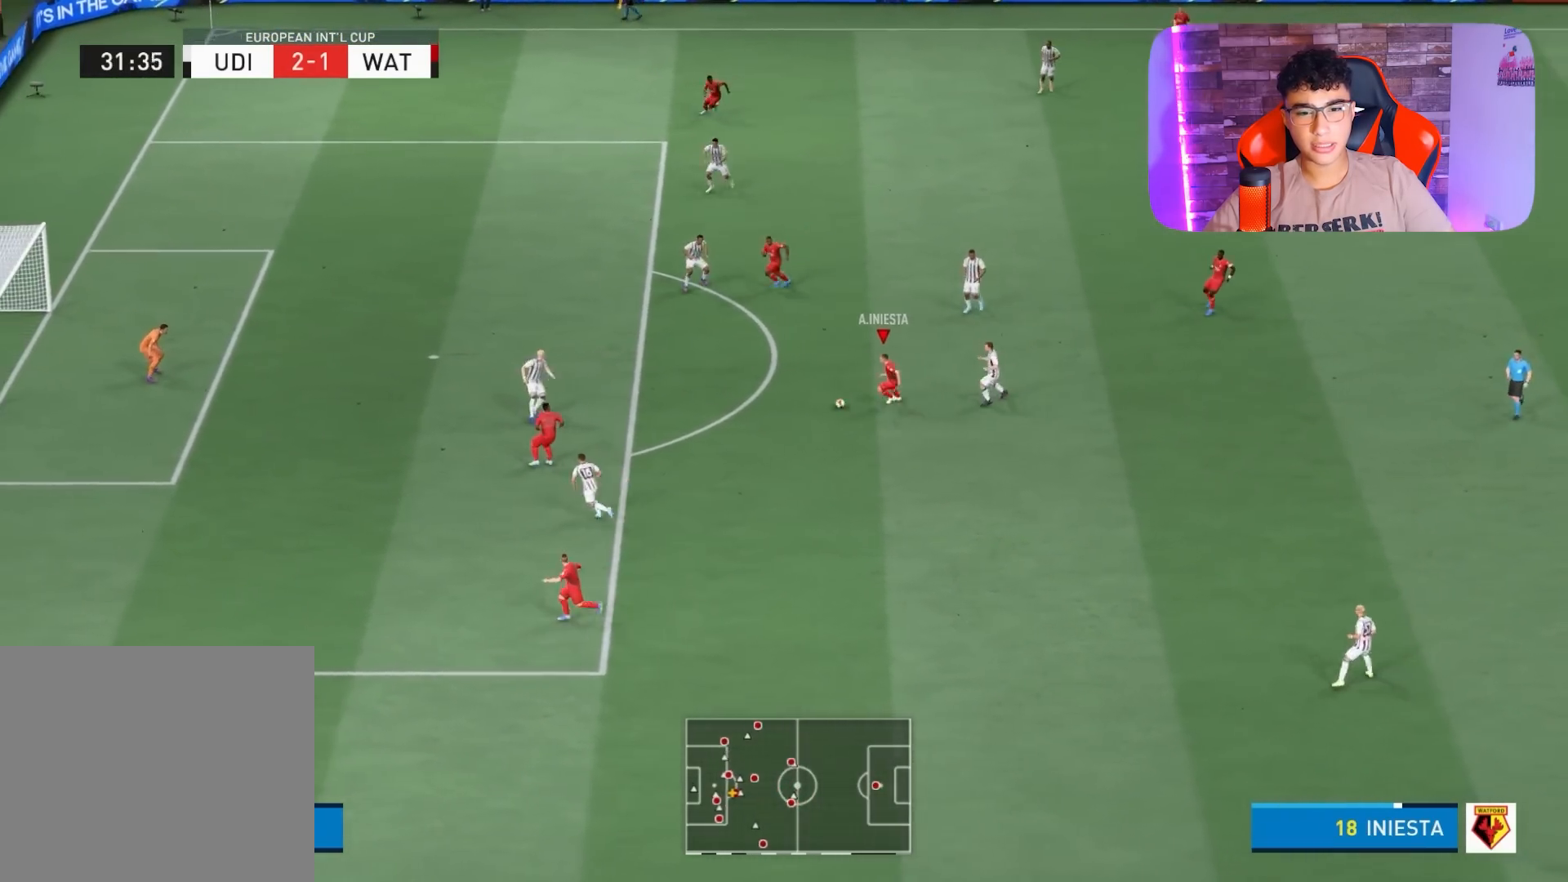
{"buttons": [], "left_stick": "up-left", "right_stick": "center", "events": [[33, "right_stick", "up"], [300, "left_stick", "up-left"], [367, "right_stick", "center"]]}
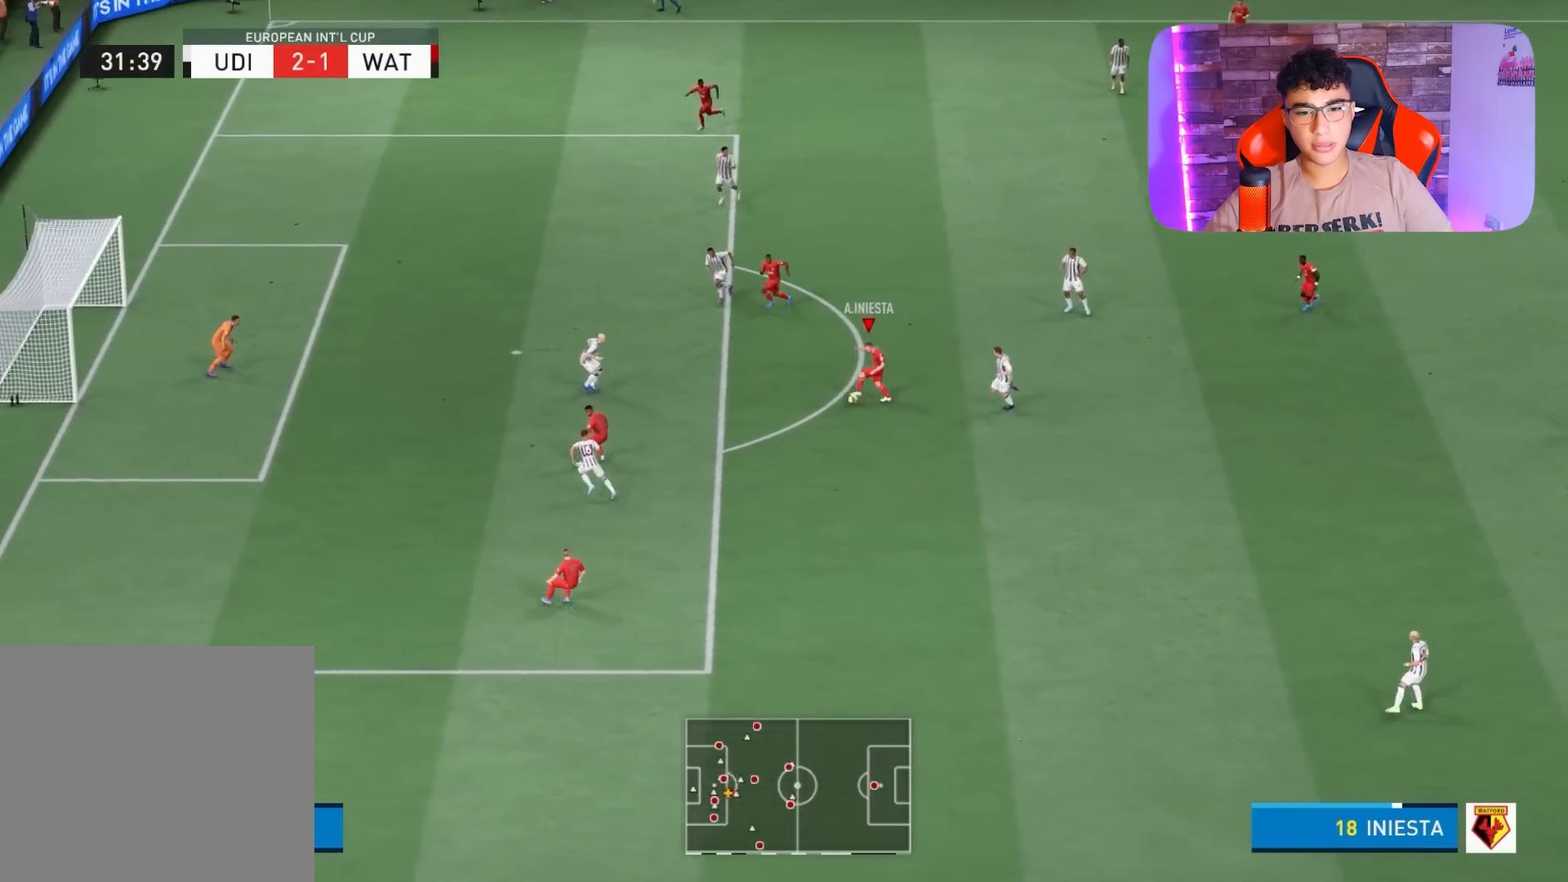
{"buttons": ["R1"], "left_stick": "up-left", "right_stick": "center", "events": [[400, "R1", "down"]]}